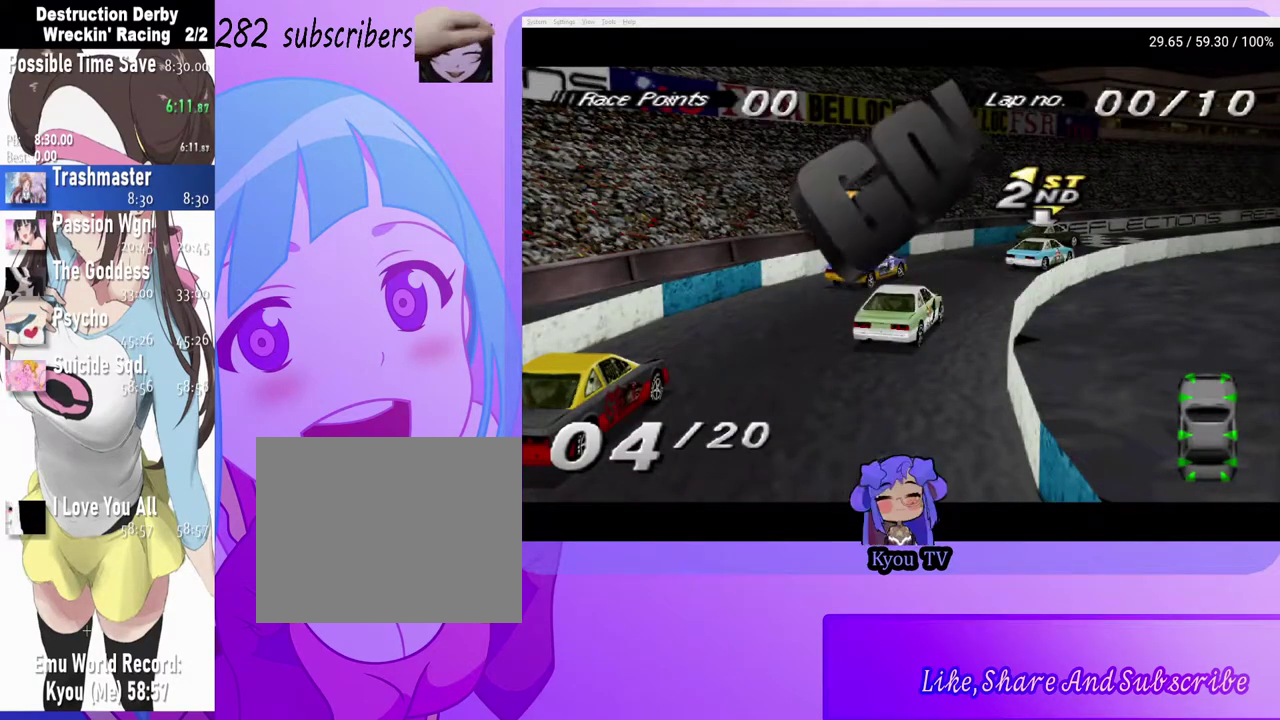
Gameplay with a controller (PlayStation layout); each line is a JSON object with the inputs held at the frame after it. "events" lists button and stick changes between this image and that frame as [ms after this image, input, new state], when the widget could be followed in between.
{"buttons": ["CROSS"], "left_stick": "center", "right_stick": "center", "events": [[250, "START", "down"], [367, "START", "up"], [417, "DPAD_DOWN", "down"], [500, "CROSS", "down"], [500, "DPAD_DOWN", "up"]]}
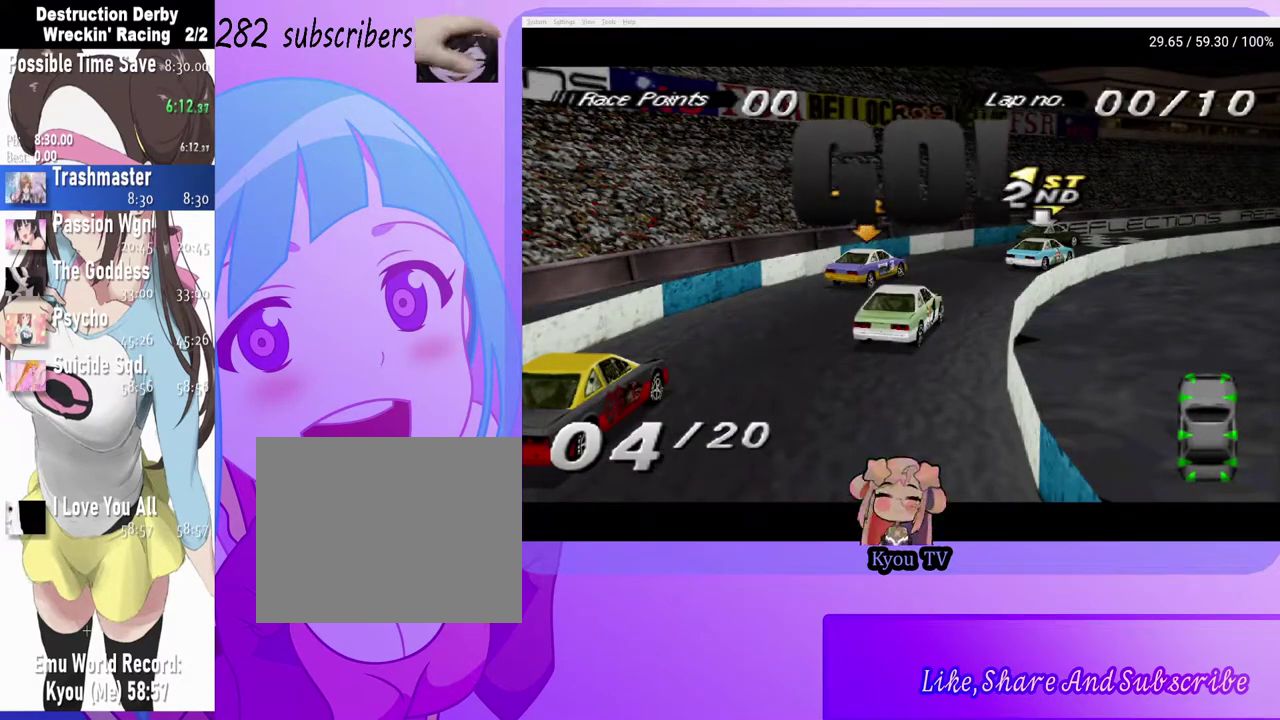
{"buttons": ["CROSS"], "left_stick": "center", "right_stick": "center", "events": [[83, "CROSS", "up"], [217, "START", "down"], [317, "START", "up"], [350, "DPAD_DOWN", "down"], [417, "CROSS", "down"], [467, "DPAD_DOWN", "up"]]}
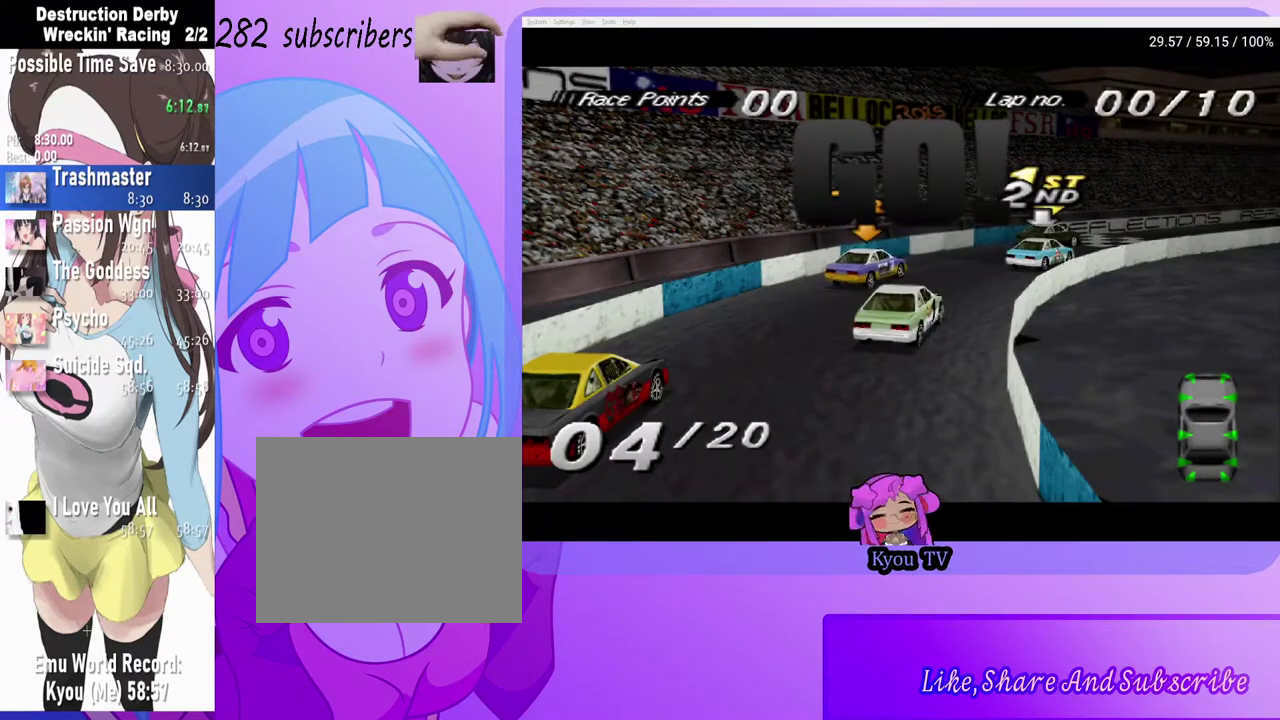
{"buttons": ["CROSS"], "left_stick": "center", "right_stick": "center", "events": [[117, "DPAD_RIGHT", "down"], [150, "CROSS", "up"], [250, "SQUARE", "down"], [400, "CROSS", "down"], [400, "SQUARE", "up"], [500, "DPAD_RIGHT", "up"]]}
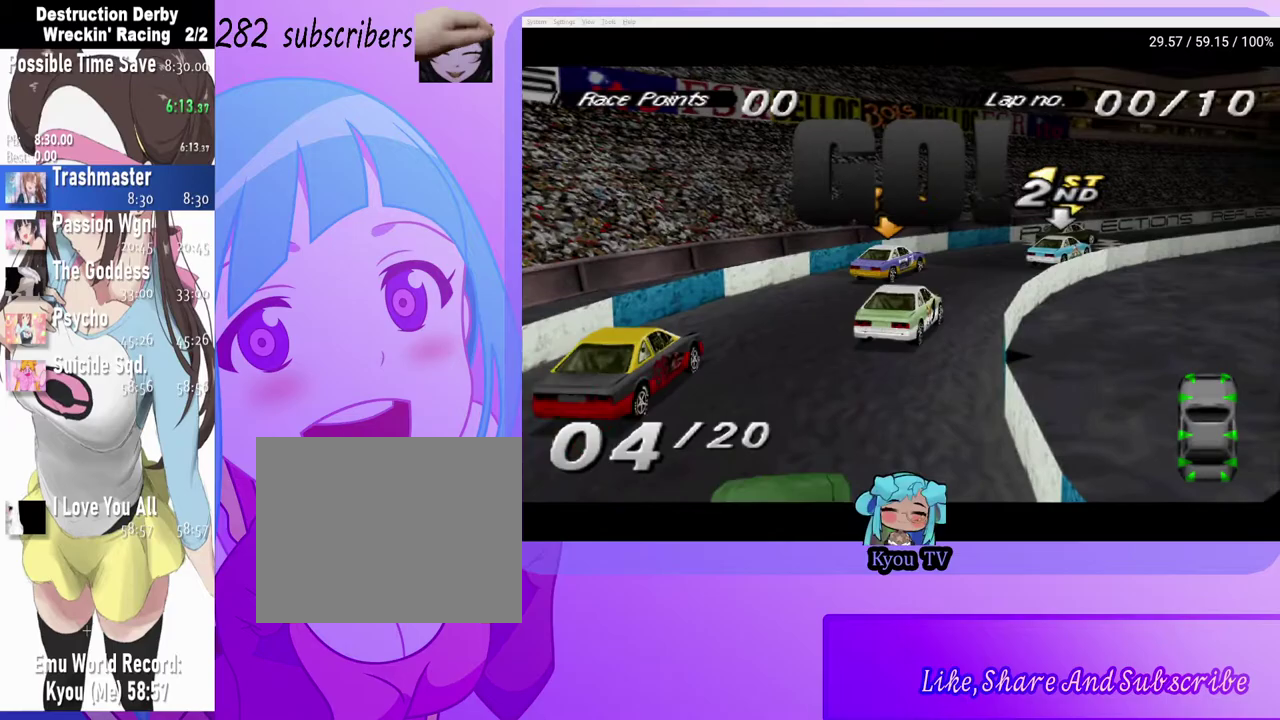
{"buttons": ["CROSS", "DPAD_RIGHT"], "left_stick": "center", "right_stick": "center", "events": [[383, "CROSS", "up"], [383, "DPAD_RIGHT", "down"], [450, "CROSS", "down"]]}
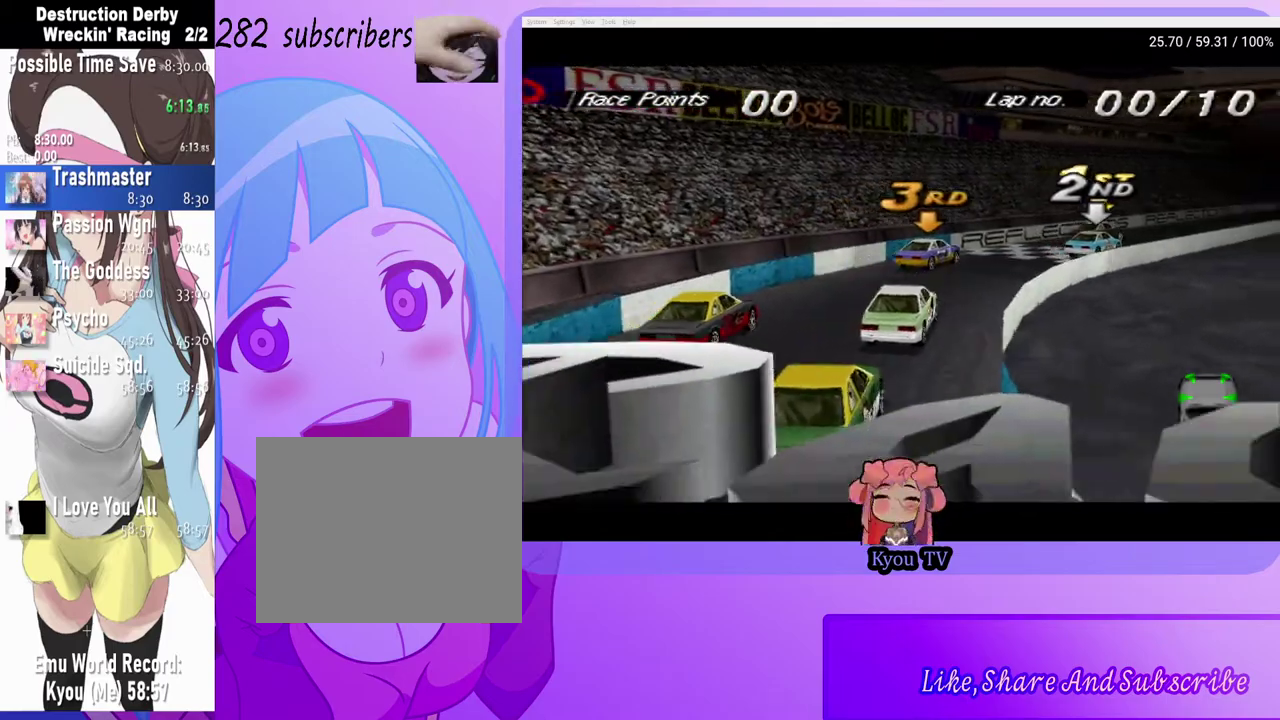
{"buttons": ["CROSS"], "left_stick": "center", "right_stick": "center", "events": [[83, "CROSS", "up"], [217, "CROSS", "down"], [333, "DPAD_RIGHT", "up"]]}
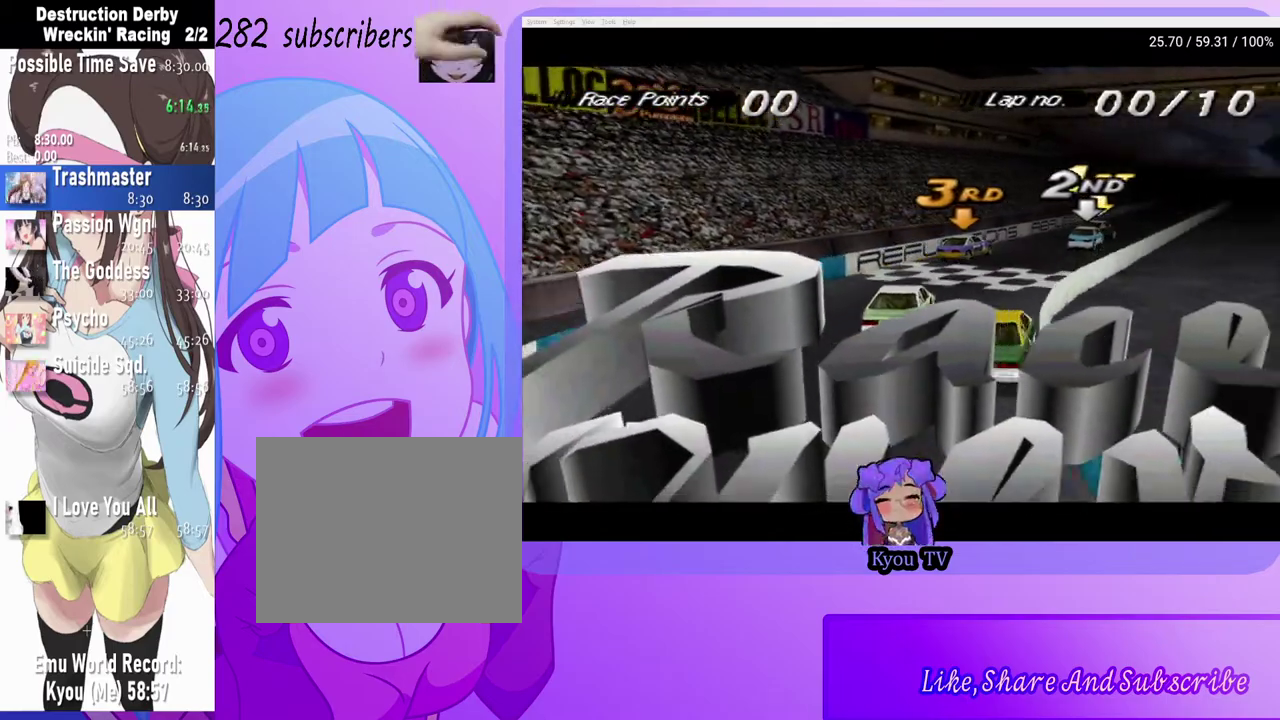
{"buttons": ["CROSS", "DPAD_LEFT"], "left_stick": "center", "right_stick": "center", "events": [[167, "DPAD_LEFT", "down"]]}
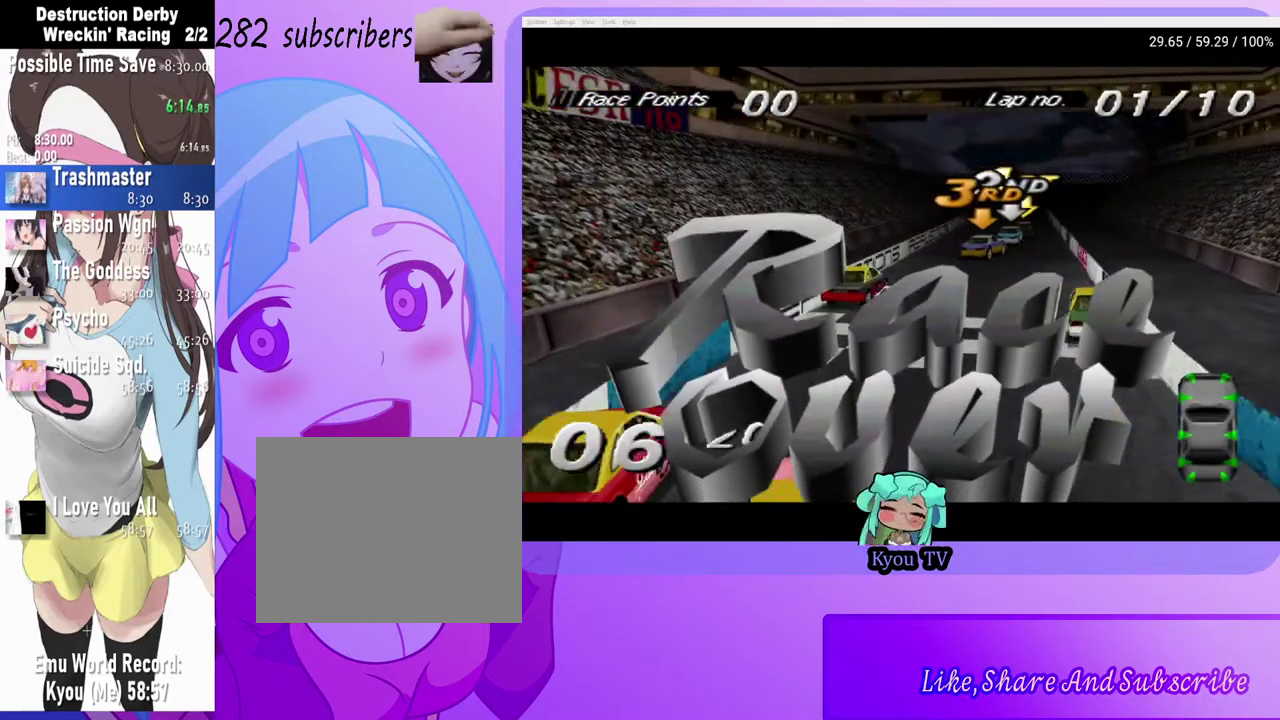
{"buttons": ["CROSS", "DPAD_RIGHT"], "left_stick": "center", "right_stick": "center", "events": [[167, "DPAD_LEFT", "up"], [383, "DPAD_RIGHT", "down"]]}
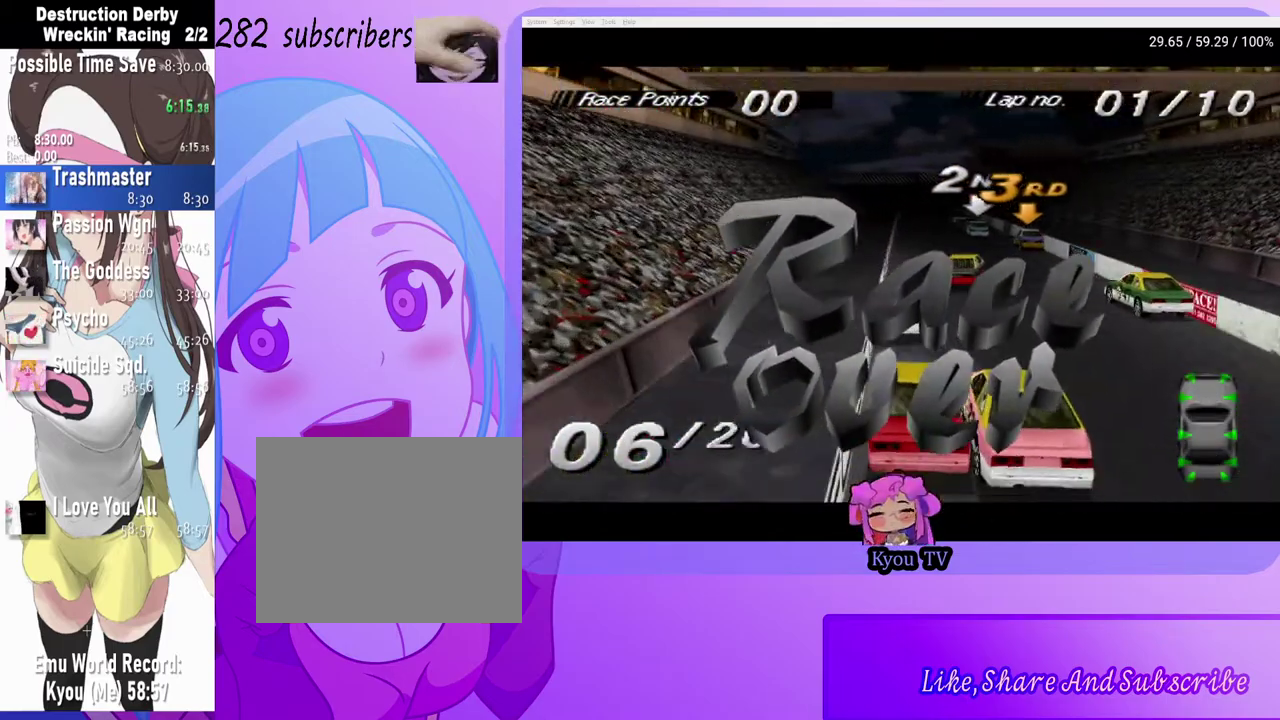
{"buttons": ["SQUARE", "DPAD_RIGHT"], "left_stick": "center", "right_stick": "center", "events": [[300, "CROSS", "up"], [300, "SQUARE", "down"]]}
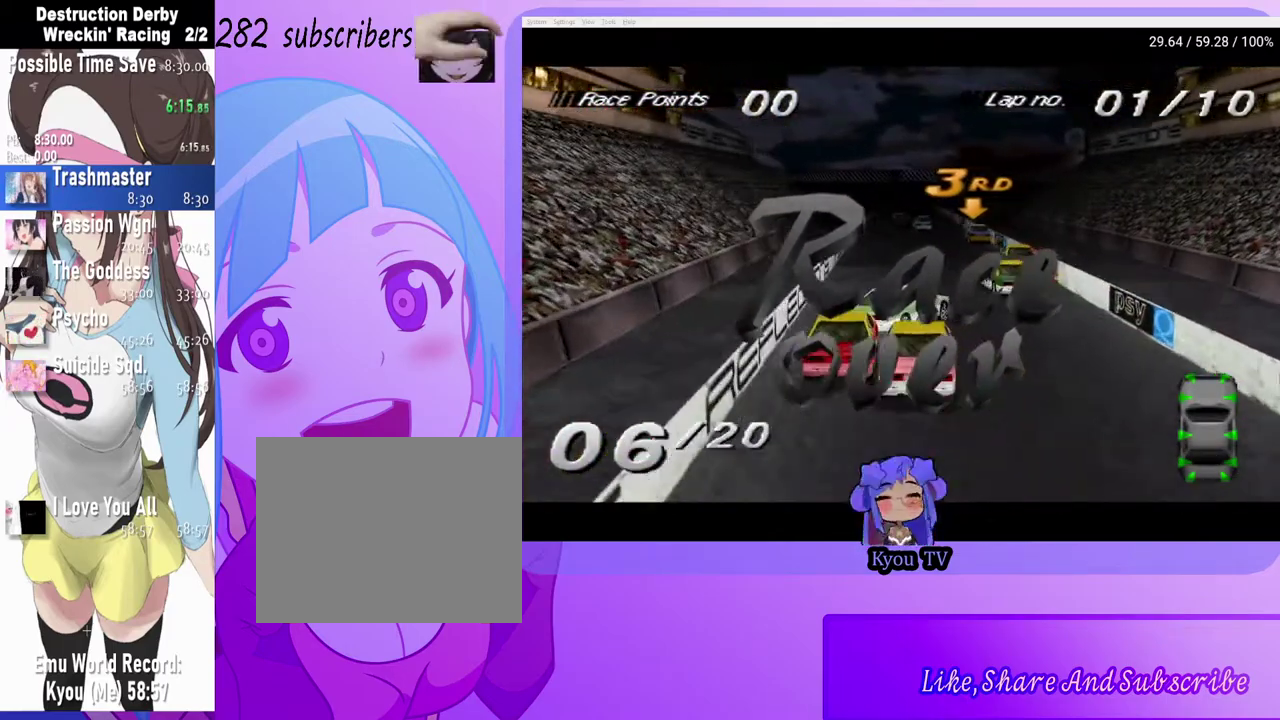
{"buttons": ["SQUARE"], "left_stick": "center", "right_stick": "center", "events": [[183, "DPAD_RIGHT", "up"]]}
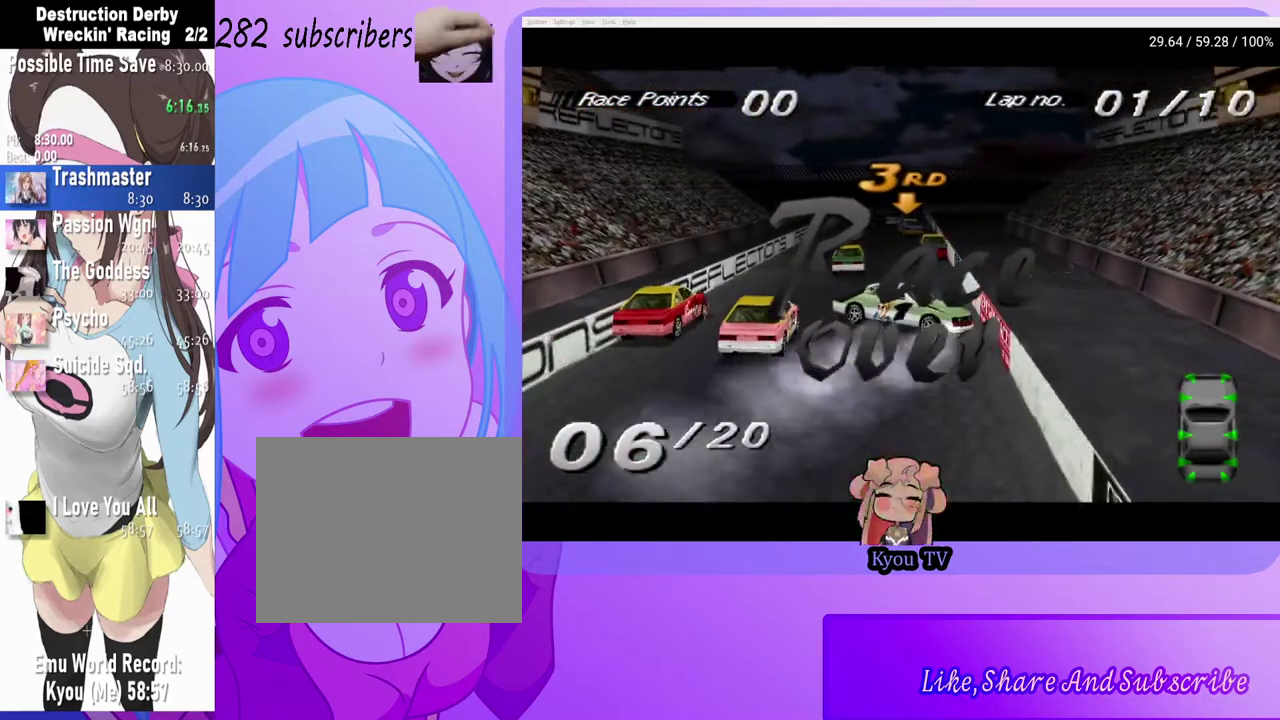
{"buttons": ["SQUARE"], "left_stick": "center", "right_stick": "center", "events": []}
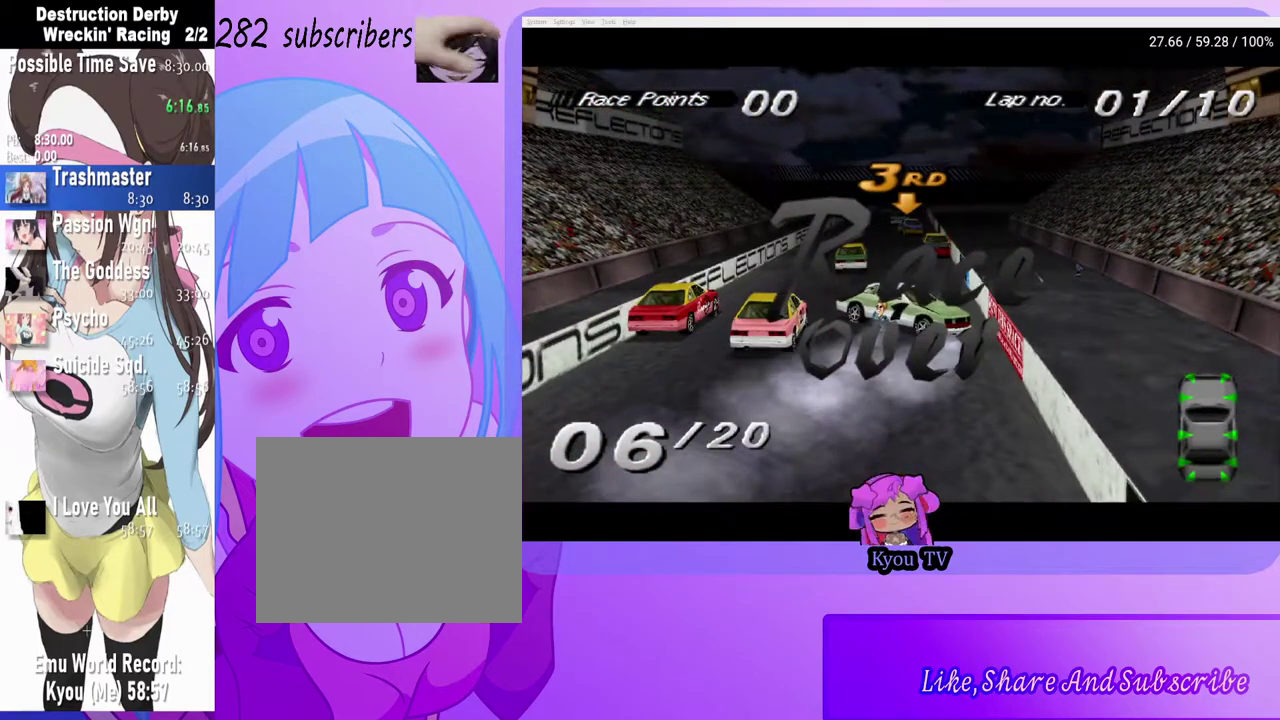
{"buttons": [], "left_stick": "center", "right_stick": "center", "events": [[83, "SQUARE", "up"]]}